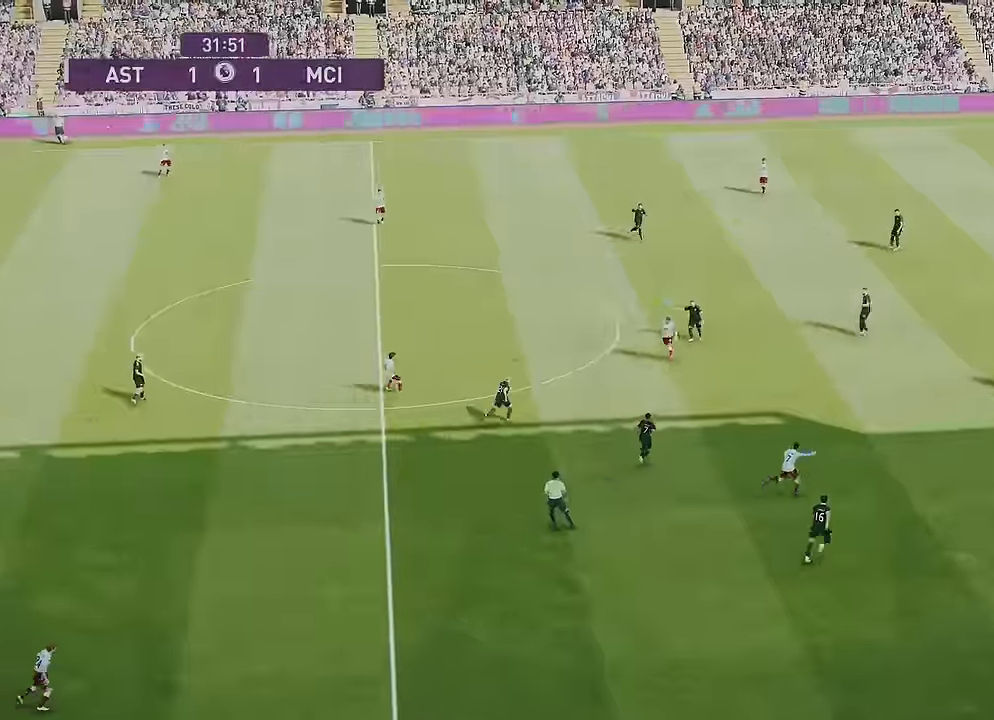
Gameplay with a controller (PlayStation layout); each line is a JSON object with the inputs held at the frame after it. "events" lists button and stick changes between this image and that frame as [ms after this image, input, new state], when the widget could be followed in between.
{"buttons": [], "left_stick": "down-right", "right_stick": "center", "events": []}
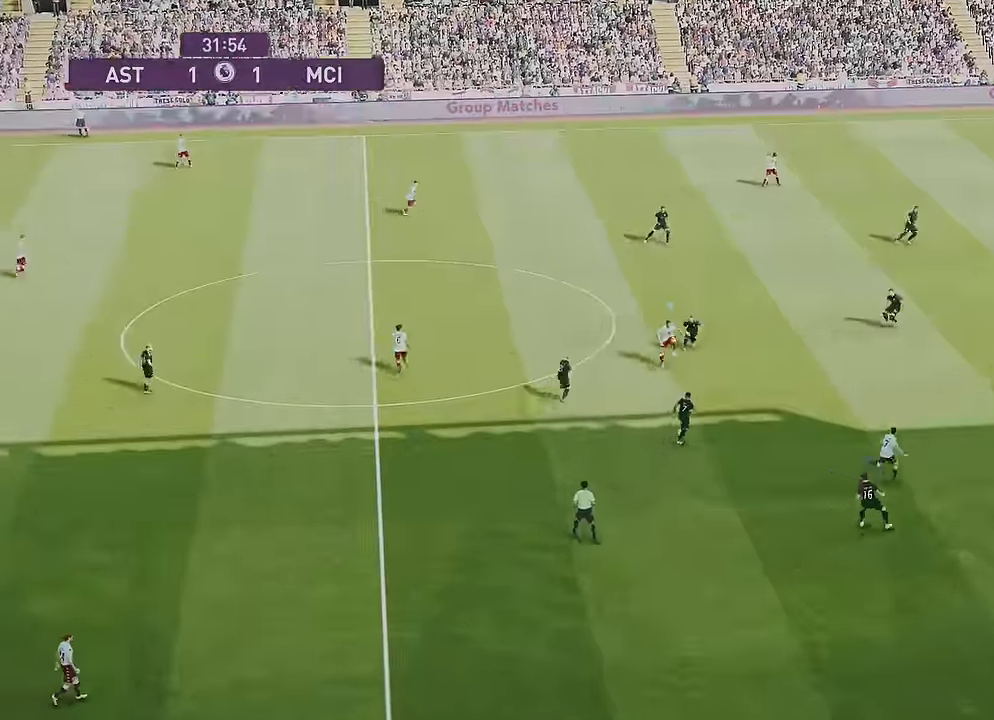
{"buttons": [], "left_stick": "down-left", "right_stick": "center", "events": [[434, "left_stick", "down-left"]]}
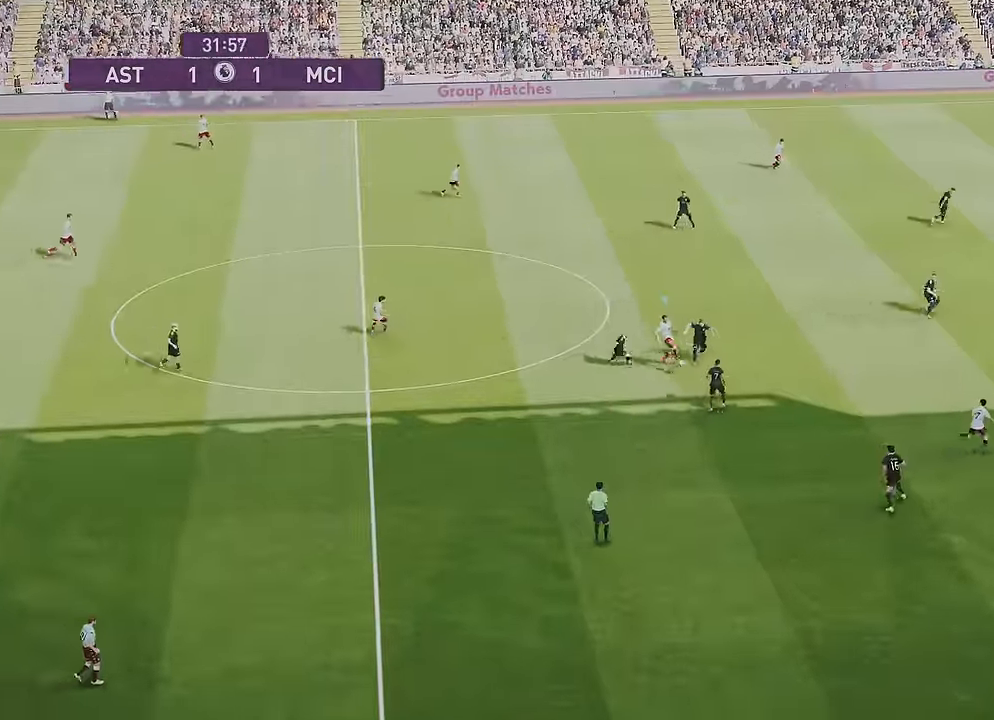
{"buttons": [], "left_stick": "down-left", "right_stick": "center", "events": []}
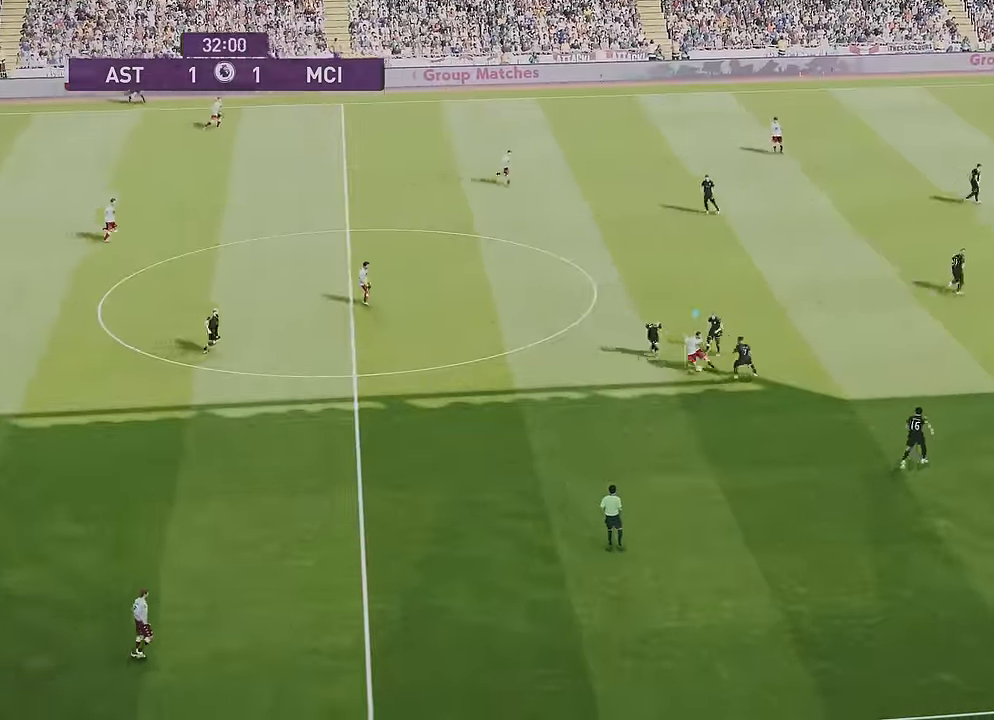
{"buttons": [], "left_stick": "down", "right_stick": "center", "events": [[134, "left_stick", "down"]]}
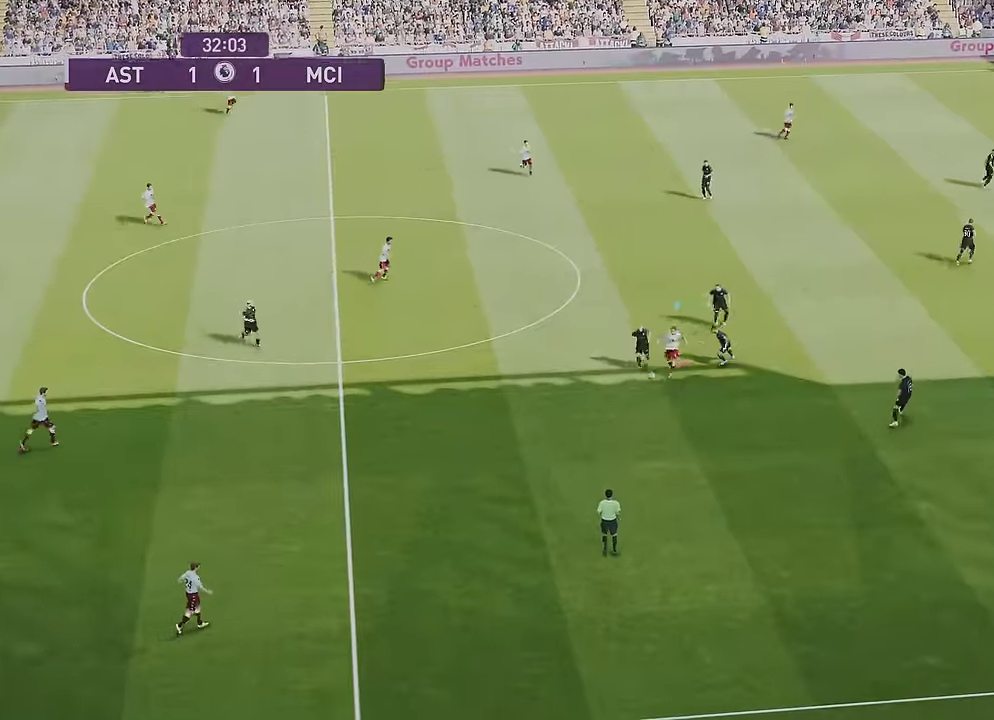
{"buttons": [], "left_stick": "down-right", "right_stick": "center", "events": [[300, "left_stick", "down-right"]]}
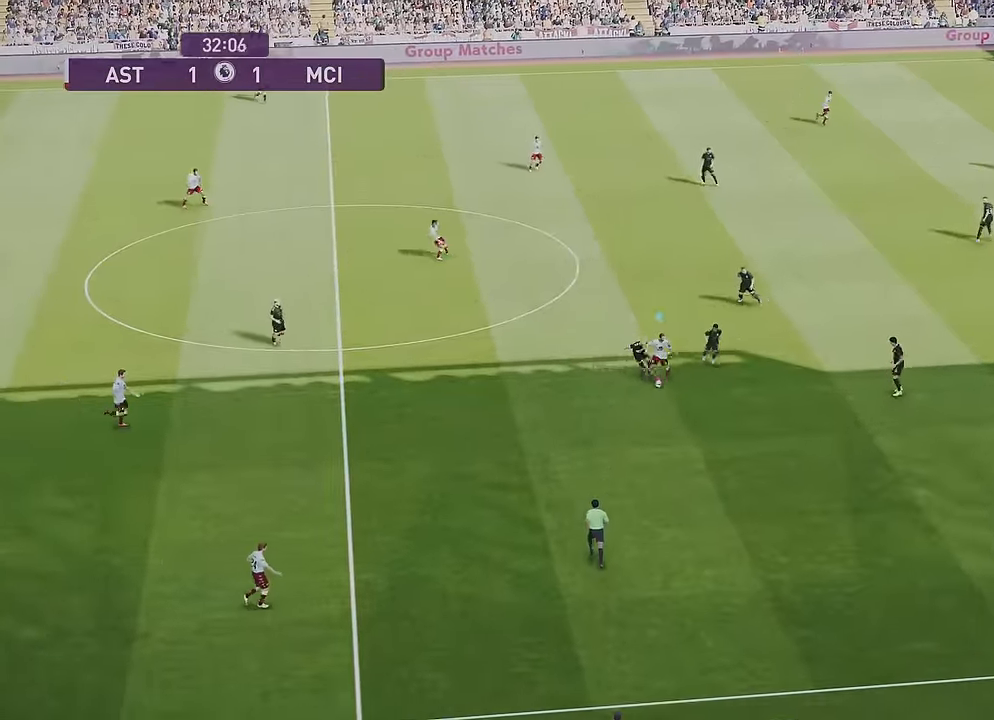
{"buttons": [], "left_stick": "down-right", "right_stick": "center", "events": []}
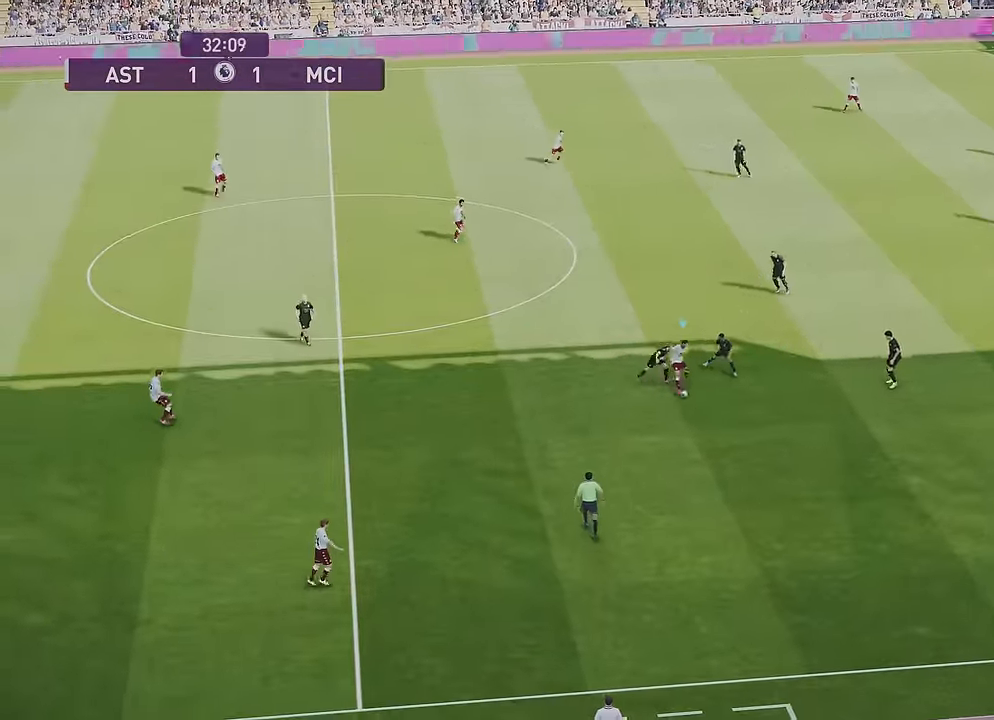
{"buttons": [], "left_stick": "down-right", "right_stick": "center", "events": []}
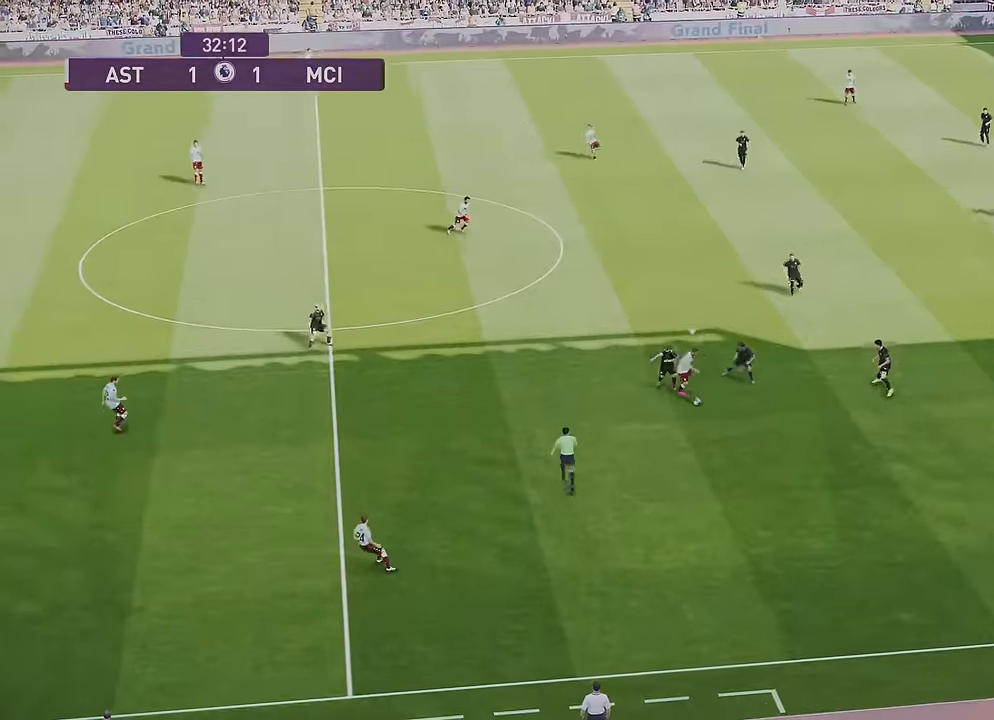
{"buttons": [], "left_stick": "down", "right_stick": "center", "events": [[134, "left_stick", "down"]]}
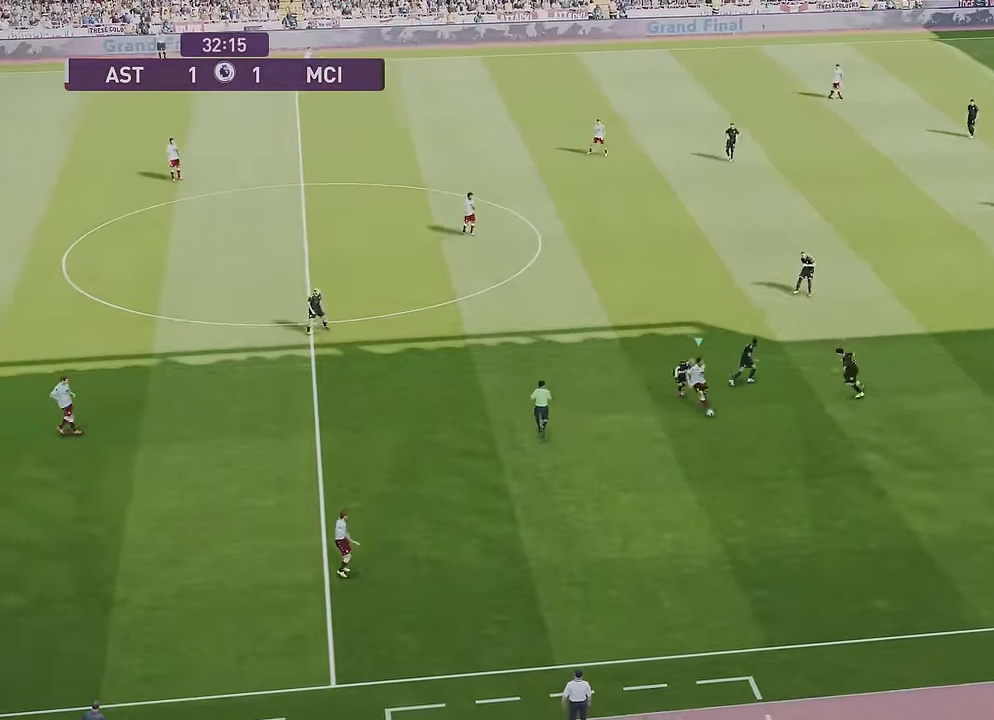
{"buttons": [], "left_stick": "down", "right_stick": "center", "events": []}
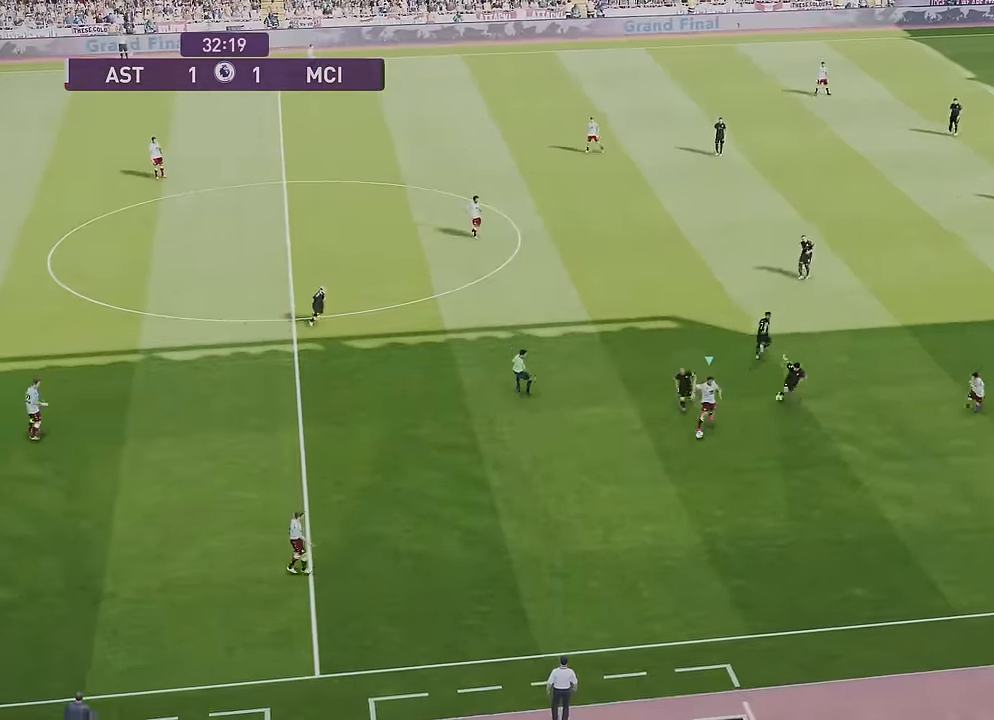
{"buttons": [], "left_stick": "left", "right_stick": "center", "events": [[67, "left_stick", "center"], [468, "left_stick", "left"]]}
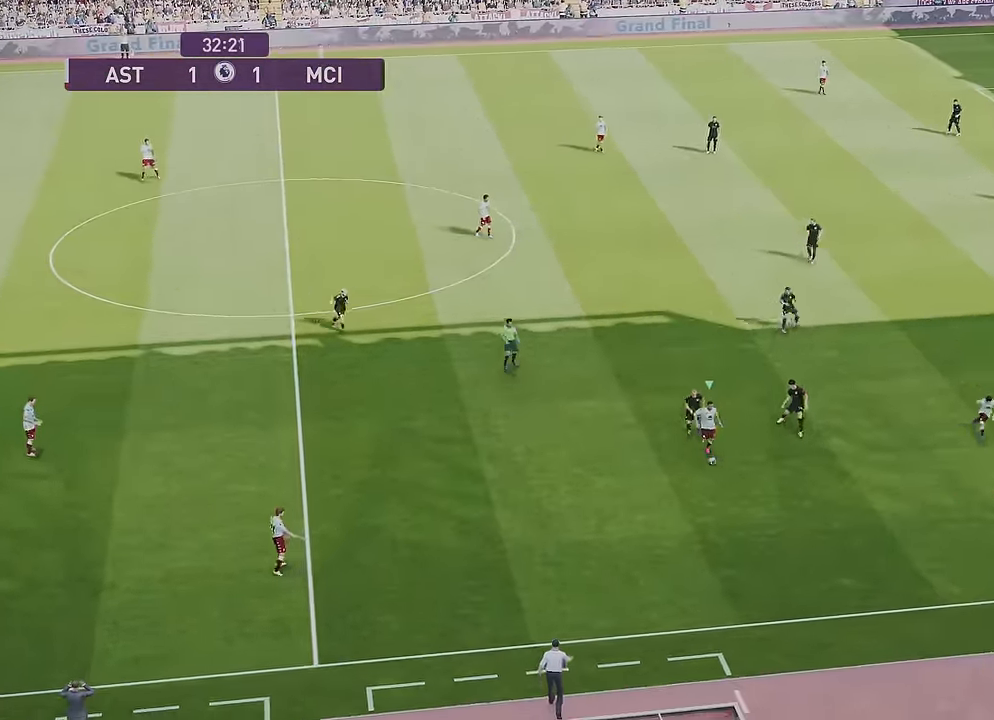
{"buttons": [], "left_stick": "down-right", "right_stick": "center", "events": [[133, "left_stick", "center"], [334, "left_stick", "down-right"]]}
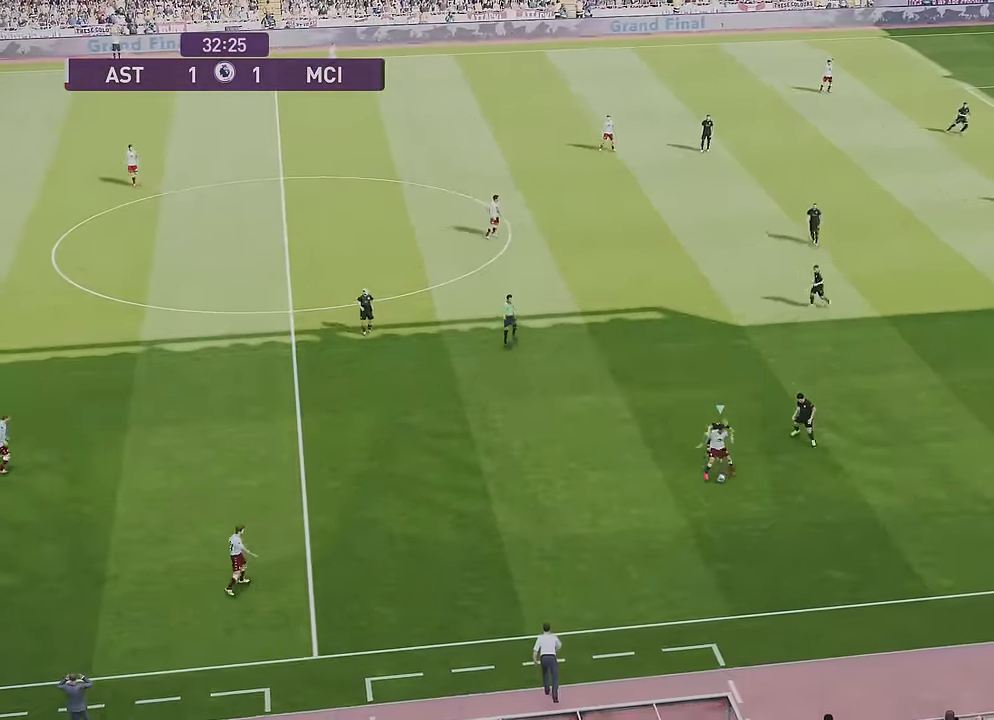
{"buttons": [], "left_stick": "down-right", "right_stick": "center", "events": []}
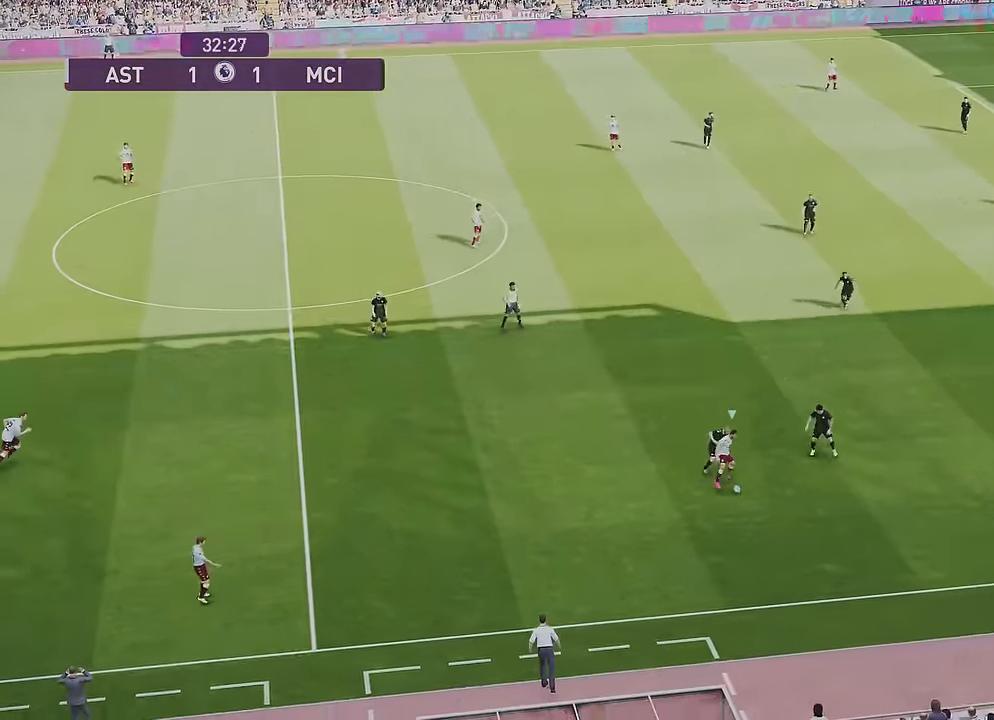
{"buttons": [], "left_stick": "down-right", "right_stick": "center", "events": []}